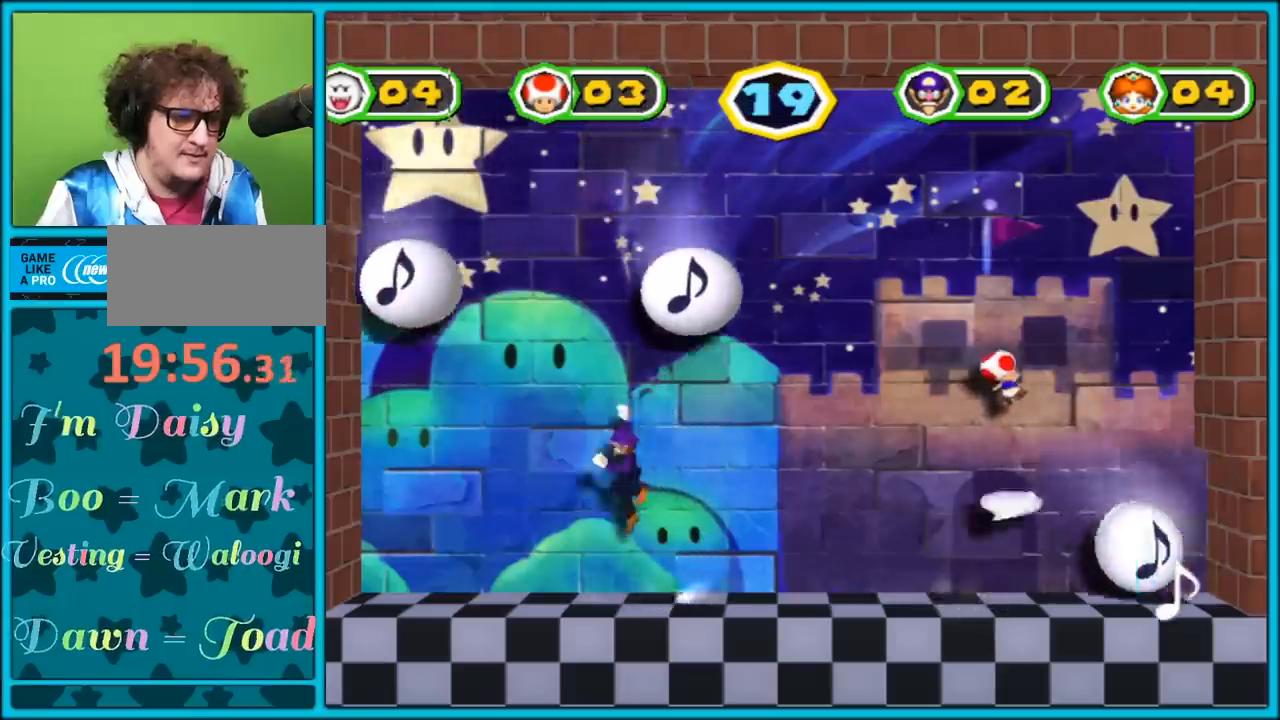
Gameplay with a controller (Nintendo layout); each line is a JSON object with the inputs held at the frame after it. "events" lists button and stick changes between this image and that frame as [ms after this image, input, new state], when the widget could be followed in between. Not read: L3 R3.
{"buttons": ["A"], "left_stick": "left", "right_stick": "center", "events": [[450, "A", "down"]]}
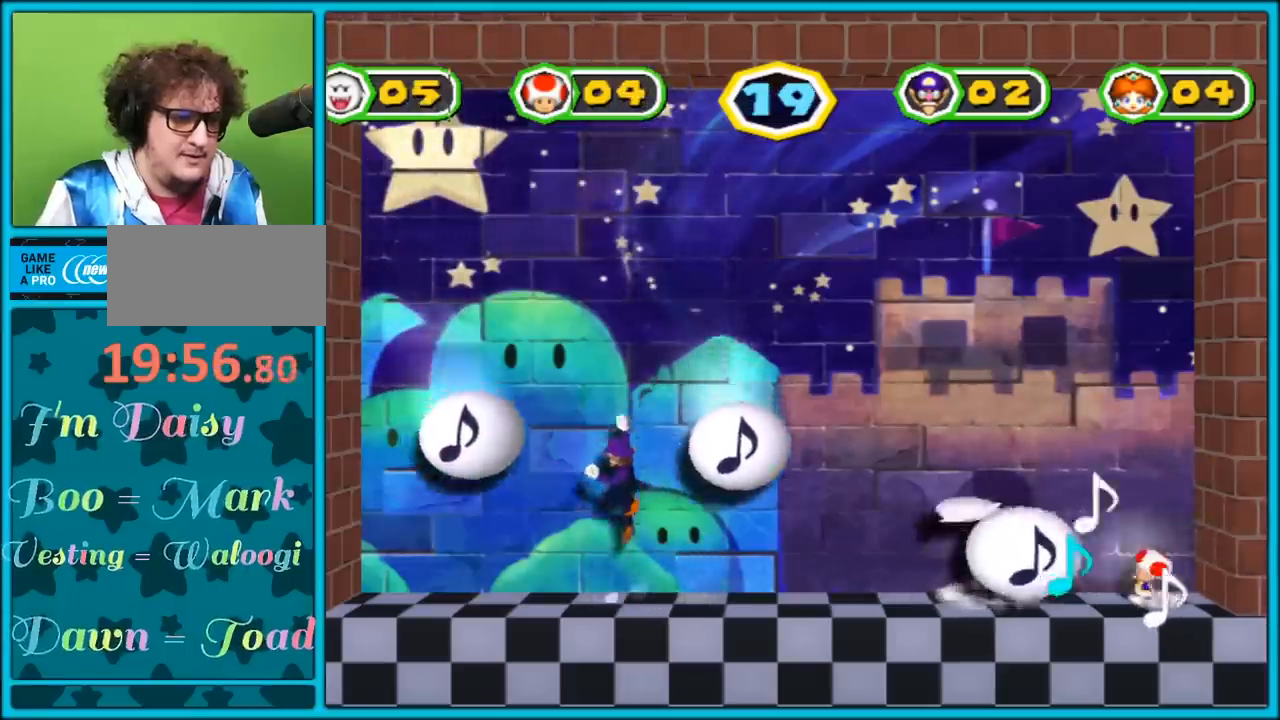
{"buttons": [], "left_stick": "right", "right_stick": "center", "events": [[150, "A", "up"], [200, "A", "down"], [283, "A", "up"], [350, "A", "down"], [433, "A", "up"], [483, "left_stick", "right"]]}
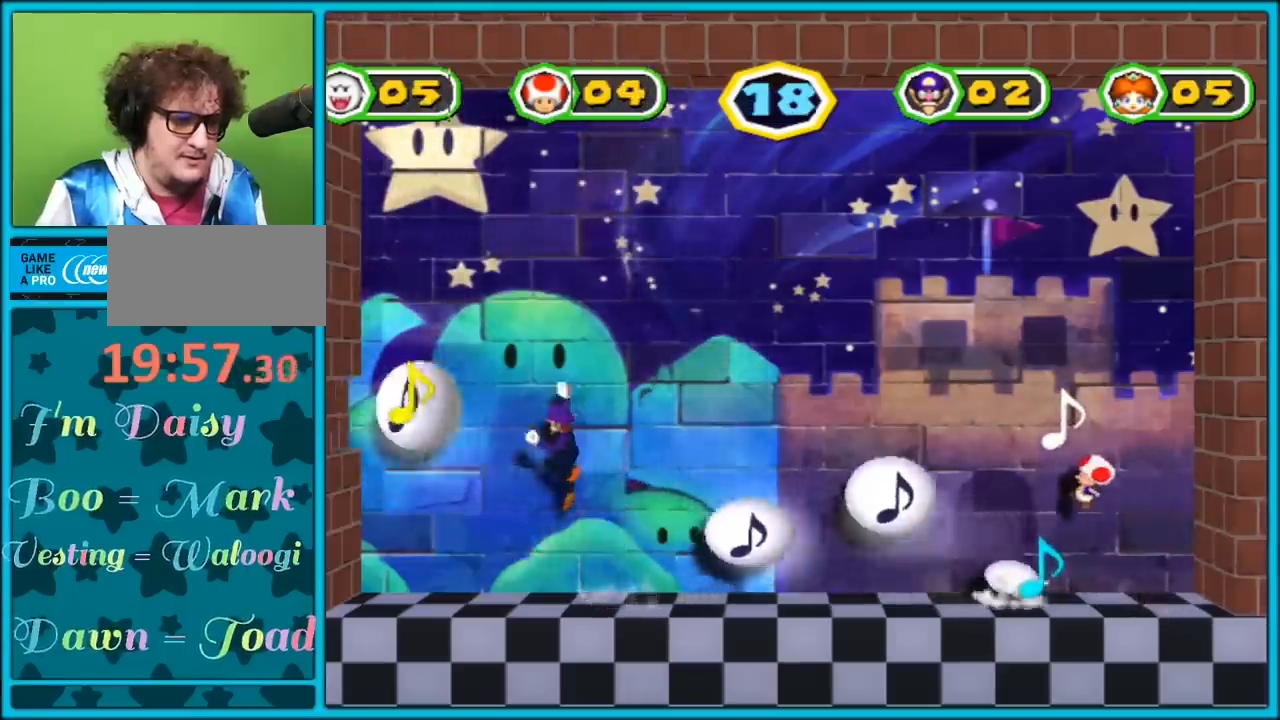
{"buttons": ["A"], "left_stick": "right", "right_stick": "center", "events": [[17, "A", "down"], [83, "A", "up"], [183, "A", "down"], [333, "A", "up"], [400, "A", "down"]]}
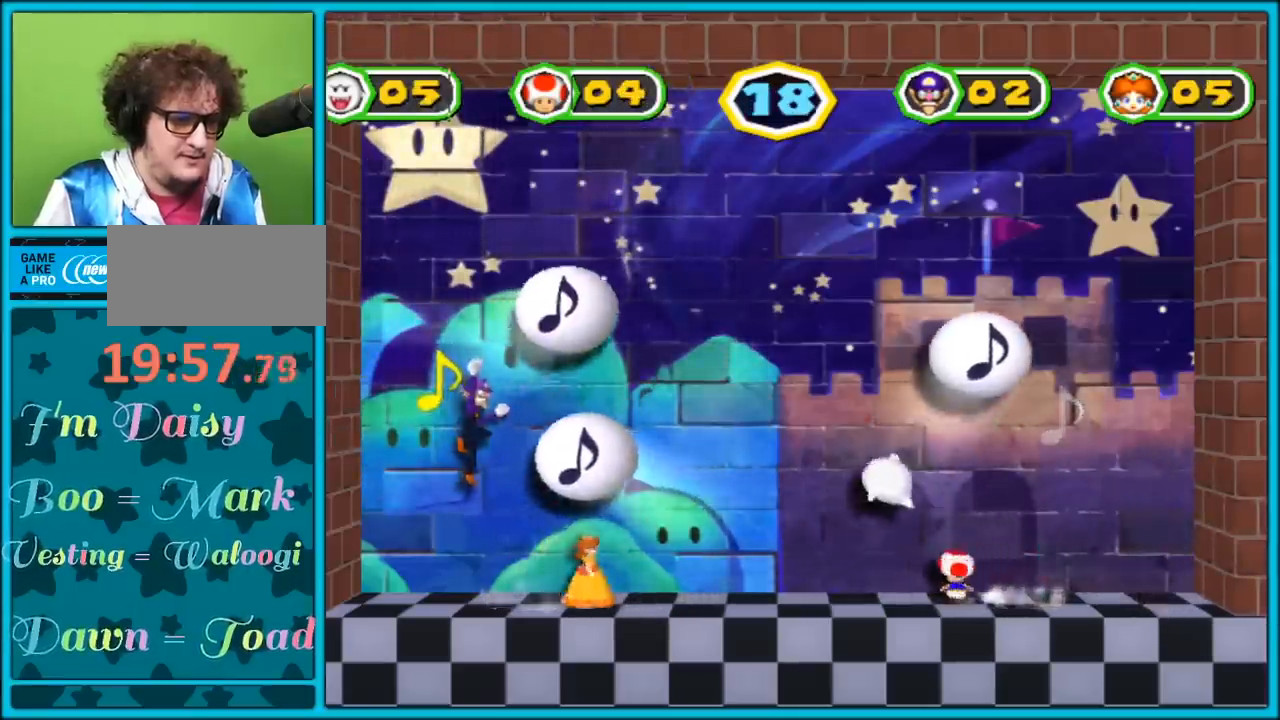
{"buttons": [], "left_stick": "right", "right_stick": "center", "events": [[17, "A", "up"], [83, "A", "down"], [100, "left_stick", "left"], [250, "A", "up"], [483, "left_stick", "right"]]}
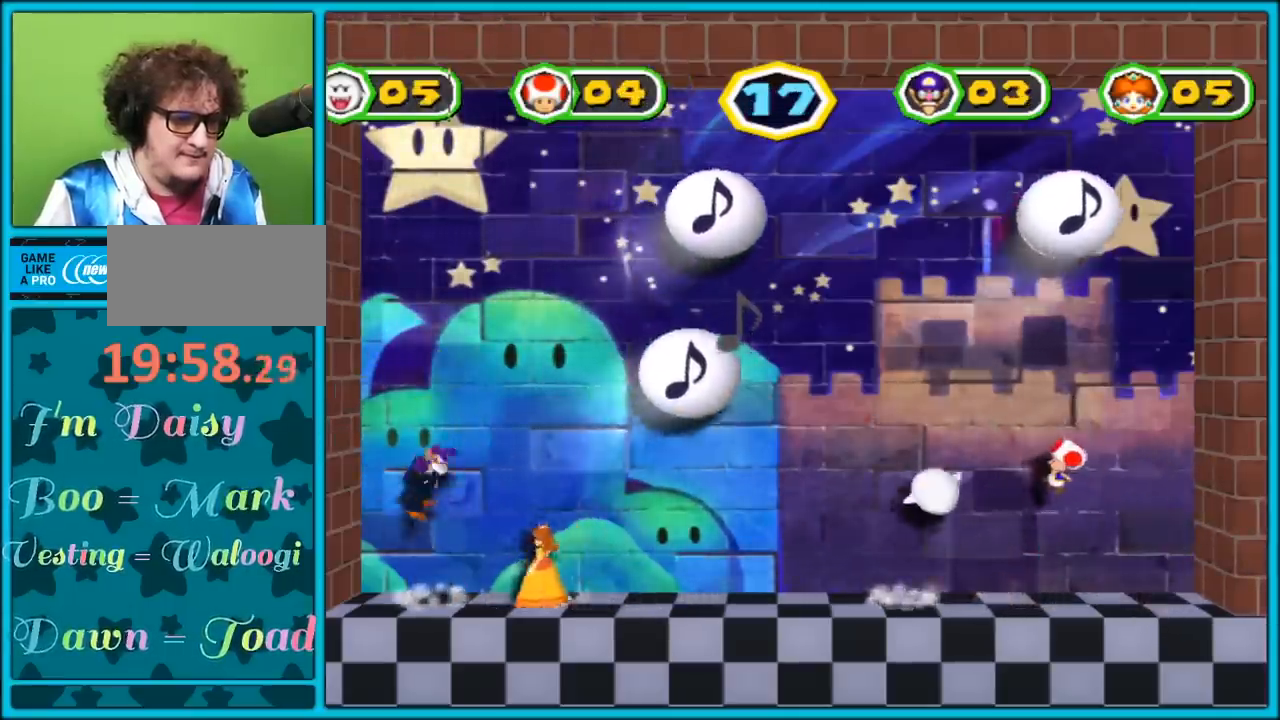
{"buttons": ["A"], "left_stick": "left", "right_stick": "center", "events": [[300, "A", "down"], [333, "left_stick", "center"], [383, "left_stick", "left"]]}
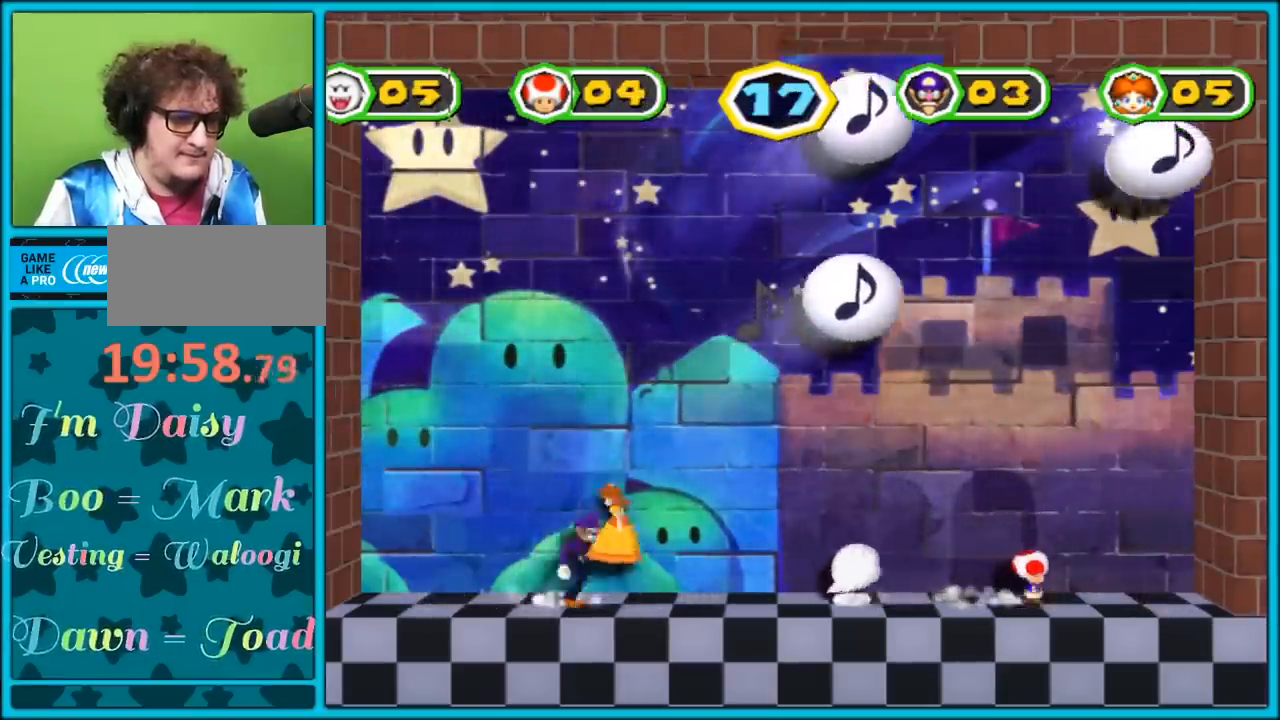
{"buttons": [], "left_stick": "right", "right_stick": "center", "events": [[50, "A", "up"], [100, "left_stick", "right"], [133, "A", "down"], [267, "A", "up"]]}
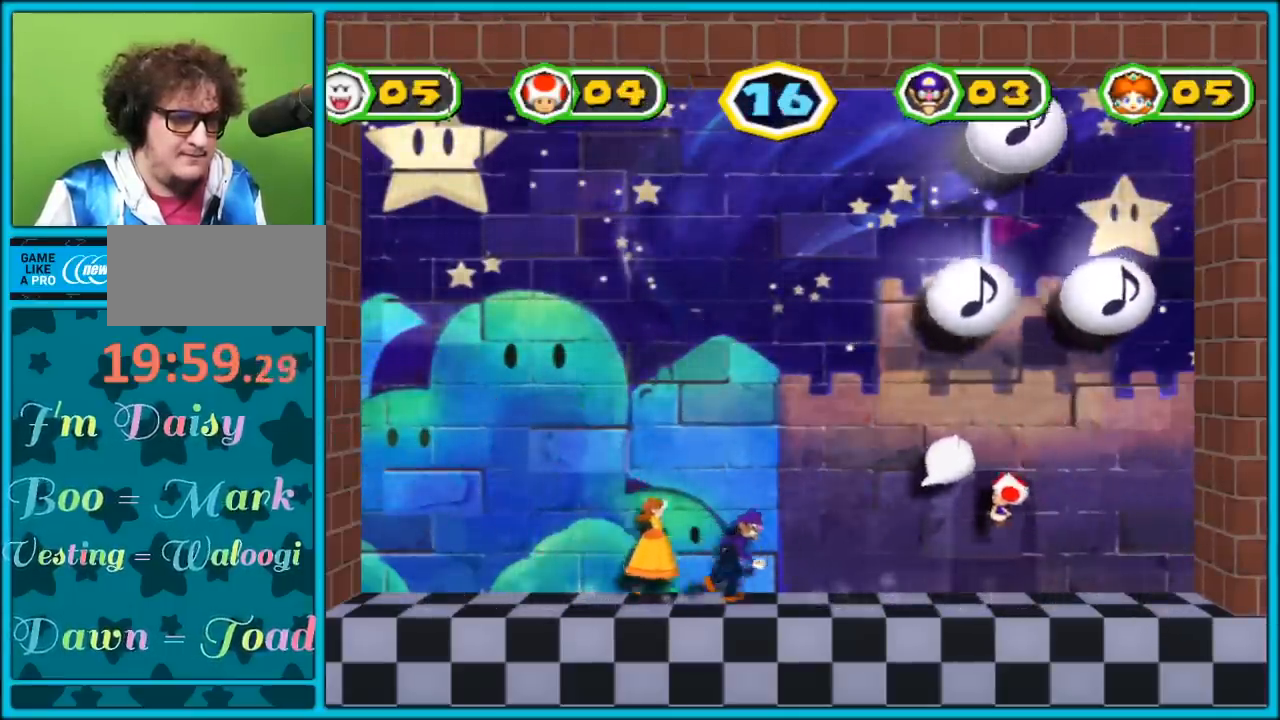
{"buttons": ["A"], "left_stick": "right", "right_stick": "center", "events": [[100, "left_stick", "left"], [267, "left_stick", "center"], [300, "A", "down"], [333, "left_stick", "right"]]}
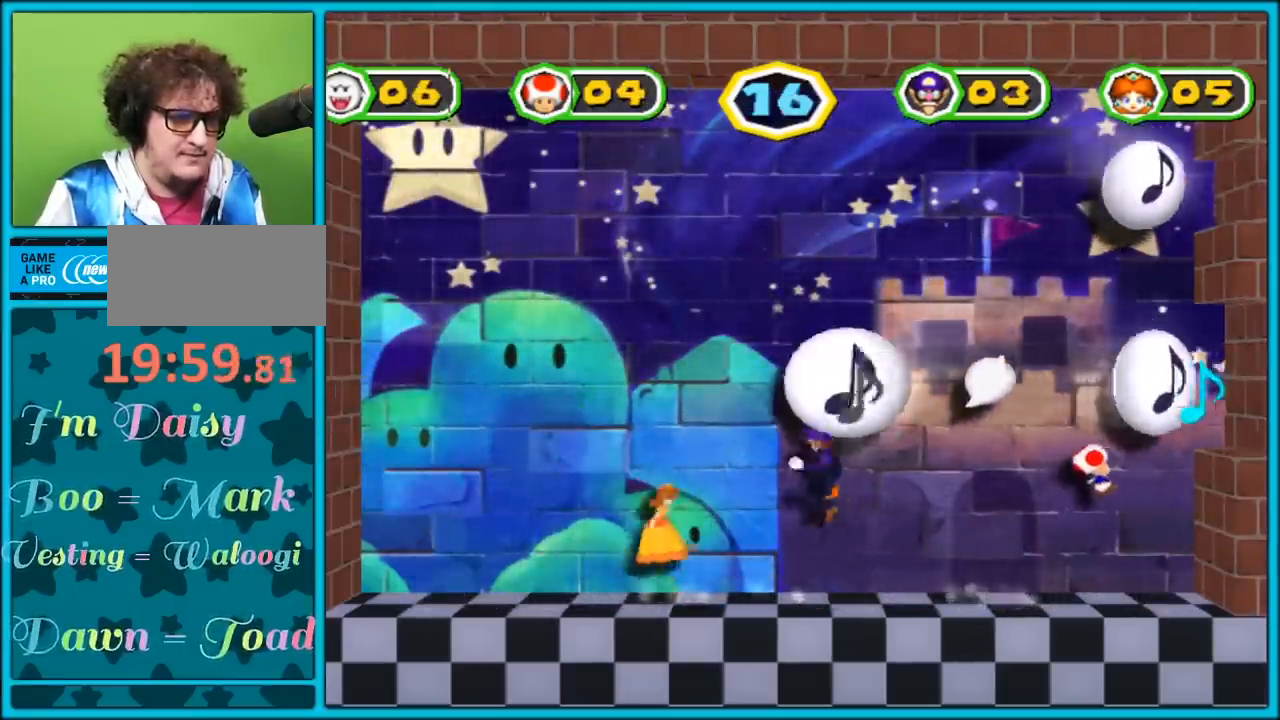
{"buttons": [], "left_stick": "right", "right_stick": "center", "events": [[117, "A", "up"], [217, "A", "down"], [250, "A", "up"], [250, "left_stick", "center"], [300, "left_stick", "left"], [350, "A", "down"], [450, "A", "up"], [450, "left_stick", "right"]]}
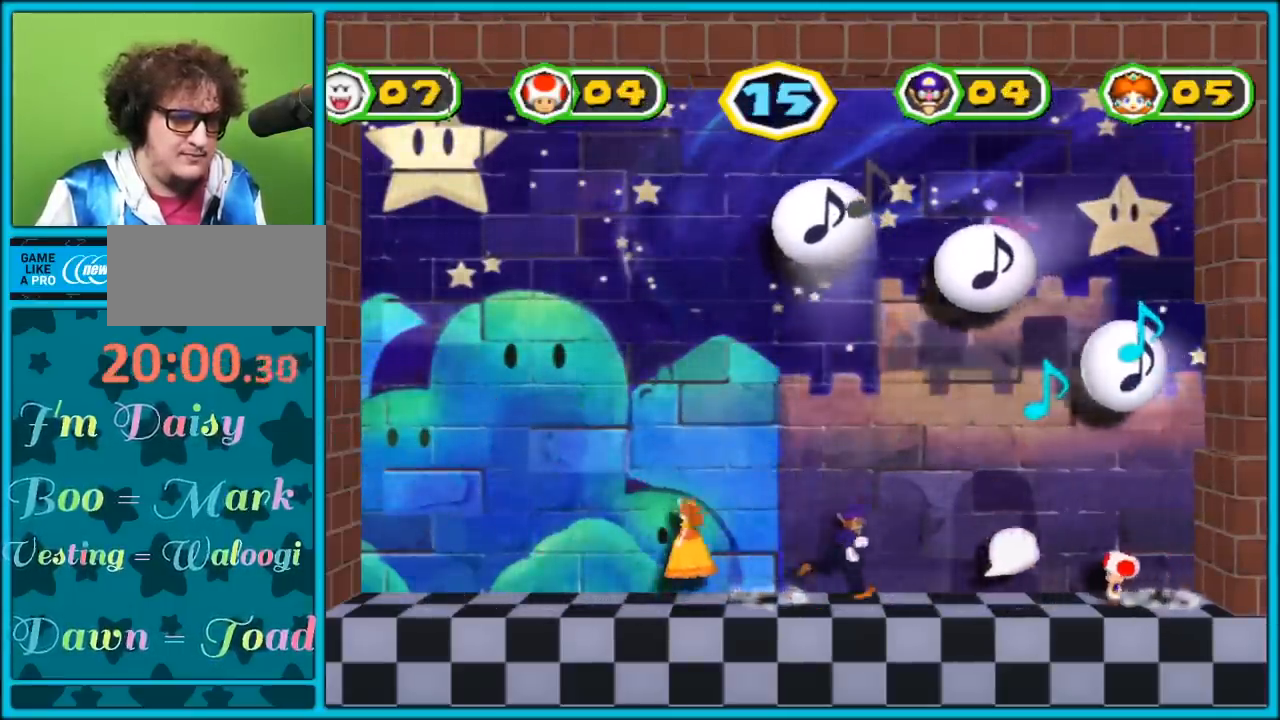
{"buttons": [], "left_stick": "right", "right_stick": "center", "events": [[67, "left_stick", "left"], [200, "A", "down"], [250, "left_stick", "center"], [350, "left_stick", "right"], [500, "A", "up"]]}
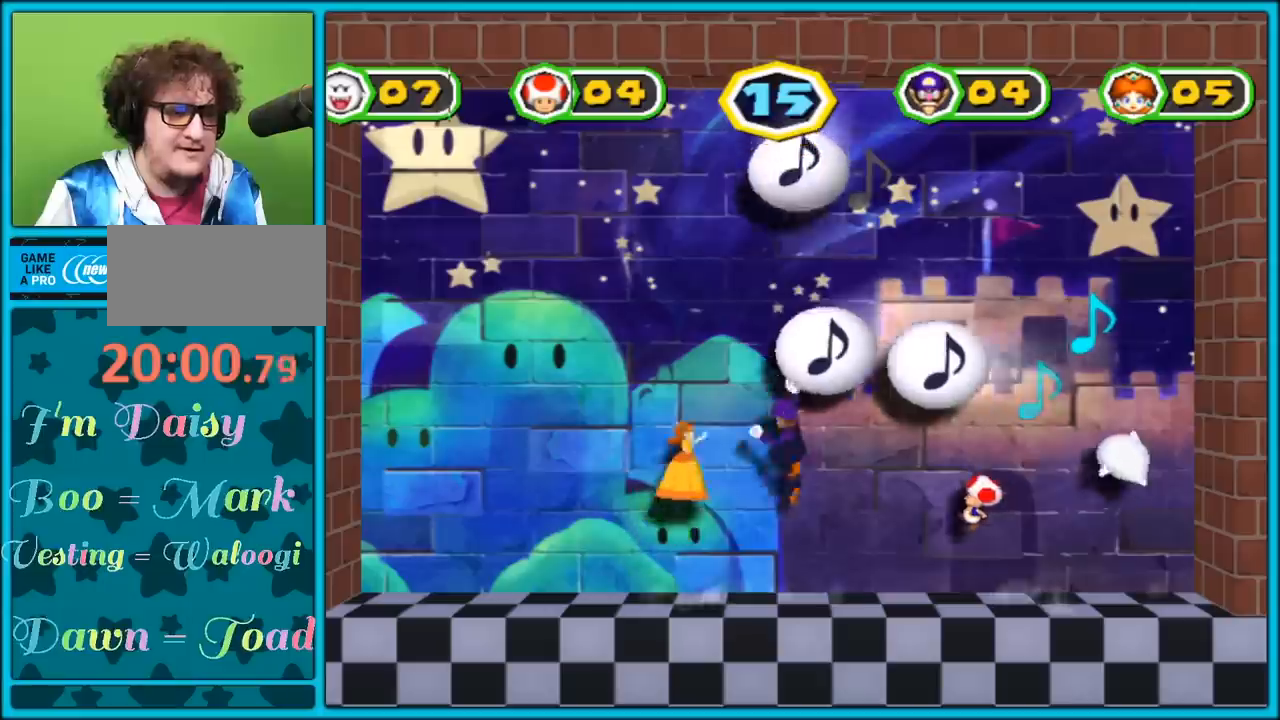
{"buttons": ["A"], "left_stick": "left", "right_stick": "center", "events": [[83, "A", "down"], [200, "A", "up"], [283, "A", "down"], [333, "left_stick", "left"], [367, "A", "up"], [450, "A", "down"]]}
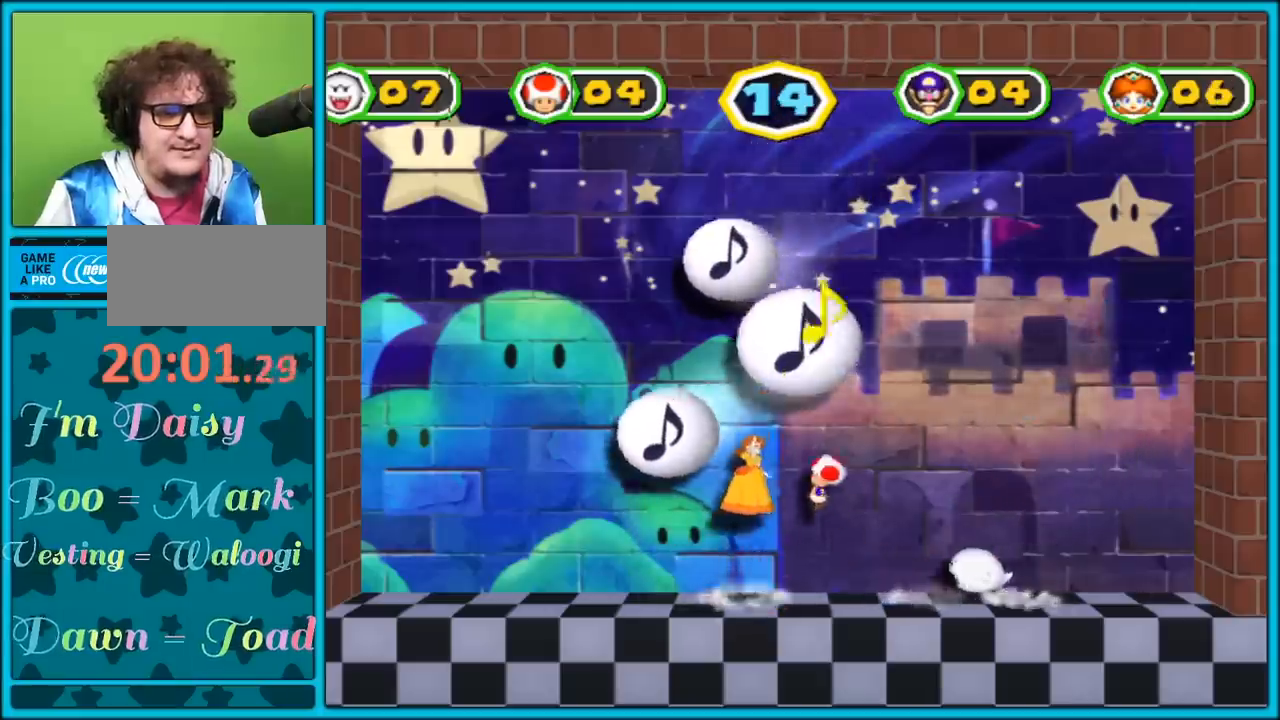
{"buttons": [], "left_stick": "left", "right_stick": "center", "events": [[50, "A", "up"], [83, "A", "down"], [200, "A", "up"], [267, "A", "down"], [467, "A", "up"]]}
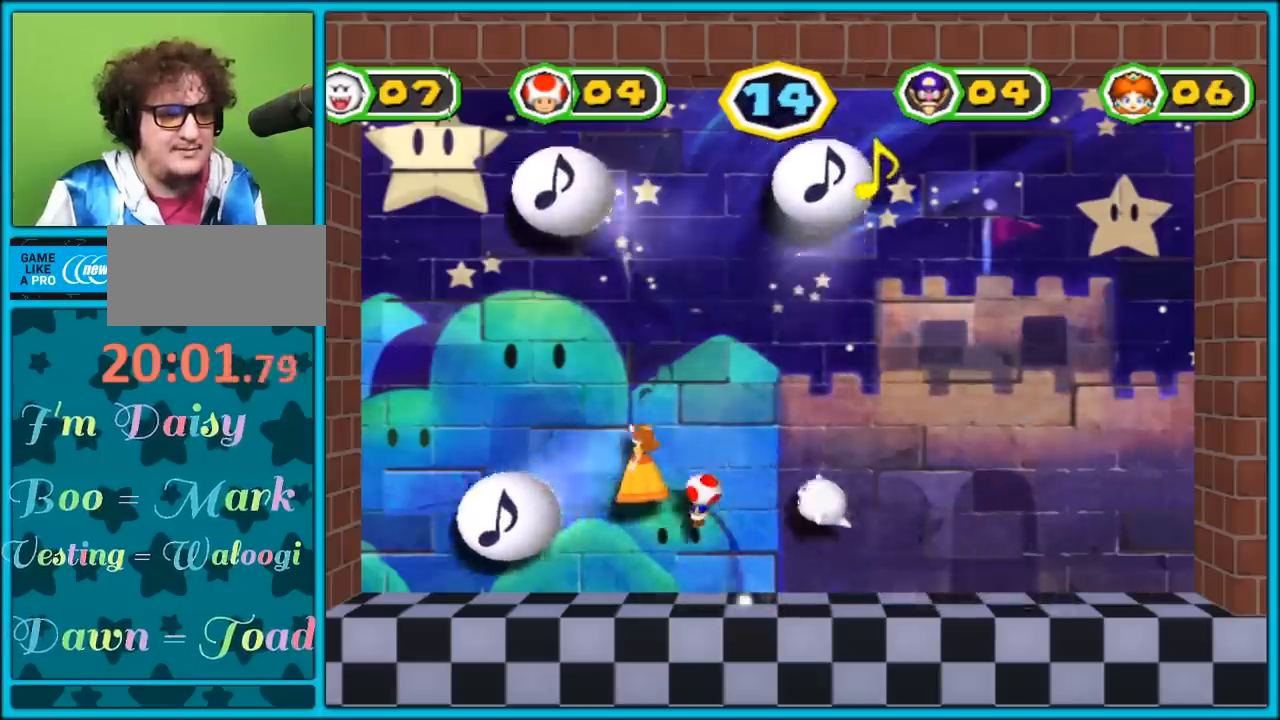
{"buttons": ["A"], "left_stick": "left", "right_stick": "center", "events": [[267, "A", "down"]]}
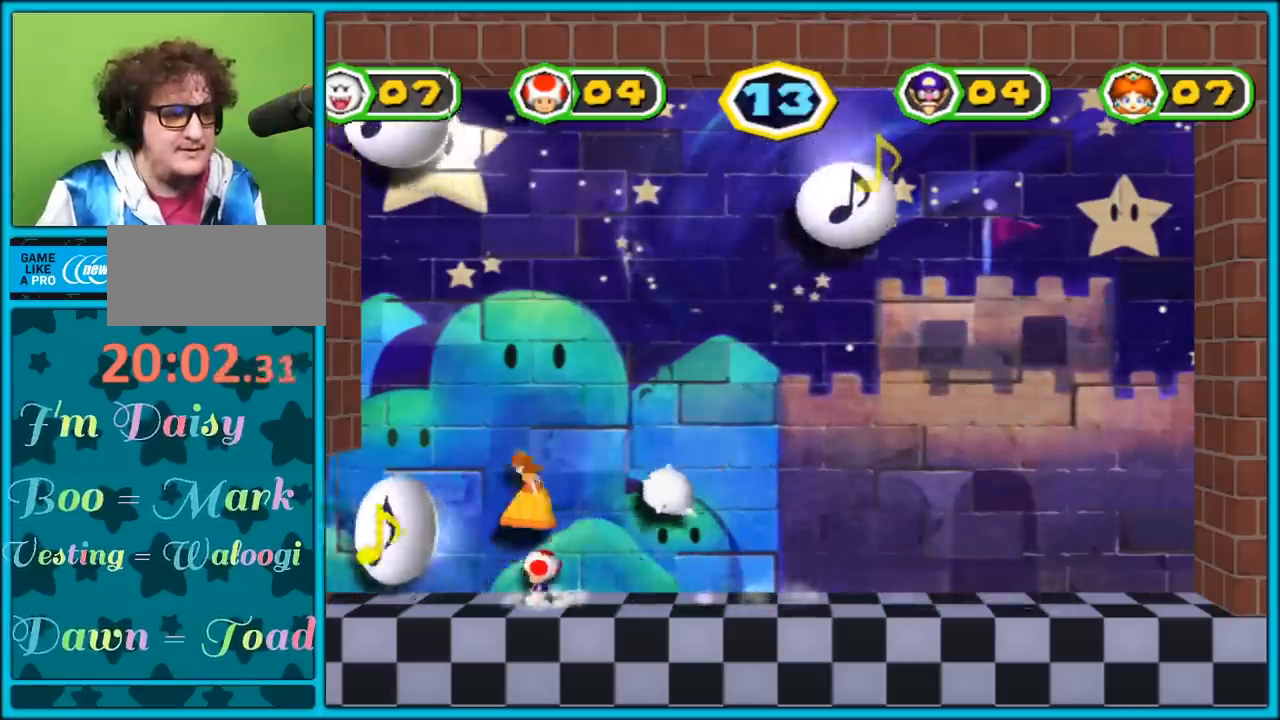
{"buttons": [], "left_stick": "left", "right_stick": "center", "events": [[50, "A", "up"], [83, "A", "down"], [183, "A", "up"], [217, "left_stick", "right"], [250, "A", "down"], [333, "A", "up"], [350, "left_stick", "left"], [383, "A", "down"], [467, "A", "up"]]}
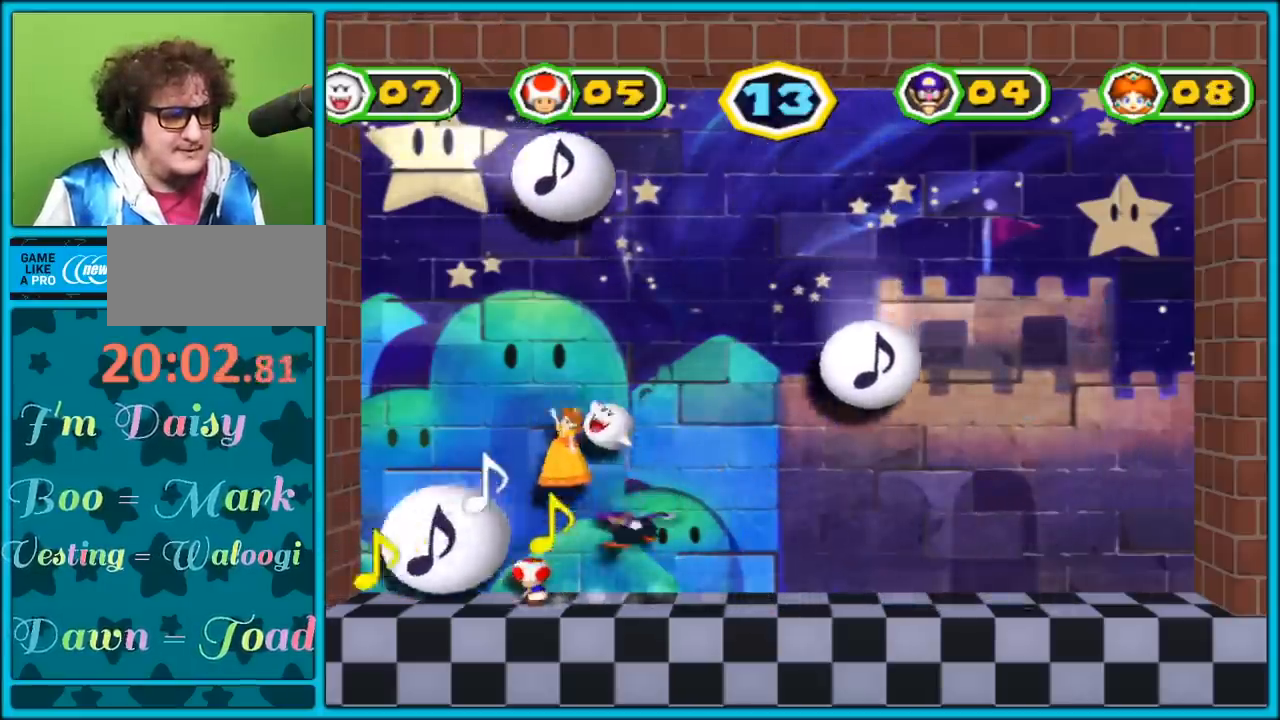
{"buttons": [], "left_stick": "left", "right_stick": "center", "events": [[17, "A", "down"], [83, "A", "up"], [150, "A", "down"], [233, "A", "up"], [300, "A", "down"], [383, "A", "up"], [433, "A", "down"], [500, "A", "up"]]}
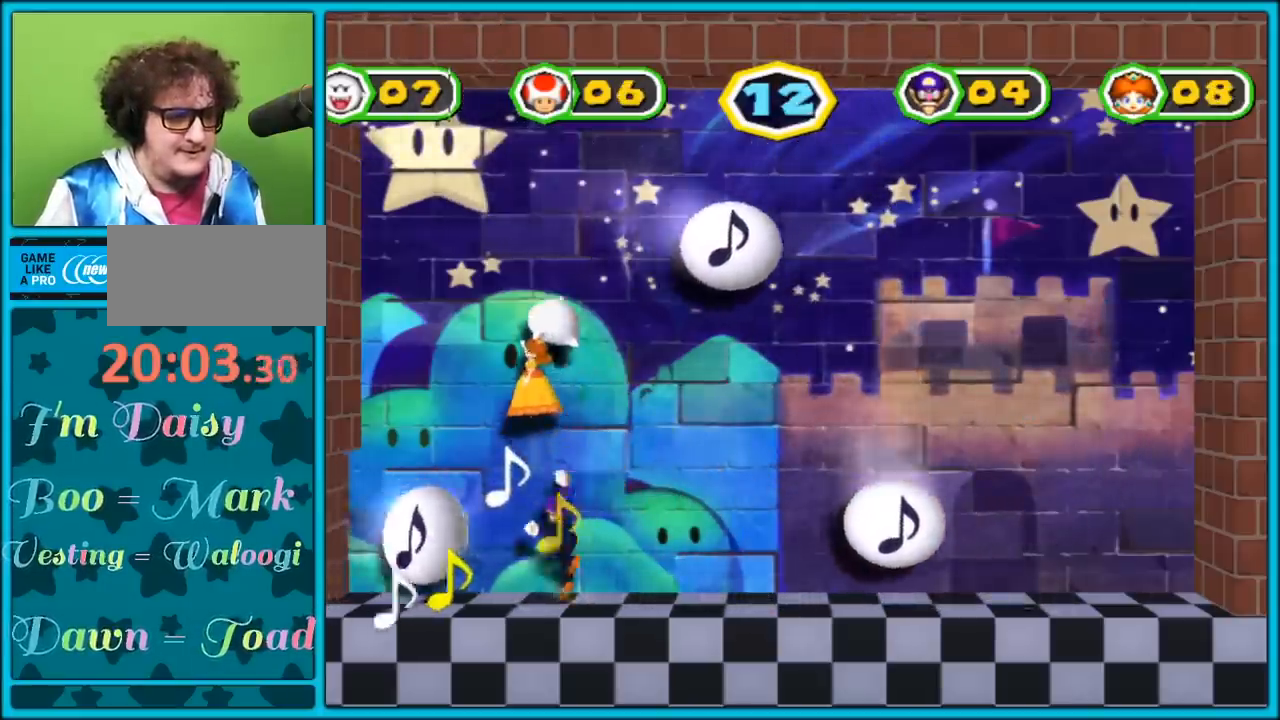
{"buttons": ["A"], "left_stick": "left", "right_stick": "center", "events": [[67, "A", "down"], [133, "A", "up"], [200, "A", "down"], [217, "left_stick", "down"], [250, "A", "up"], [317, "A", "down"], [317, "left_stick", "right"], [383, "A", "up"], [433, "left_stick", "left"], [467, "A", "down"]]}
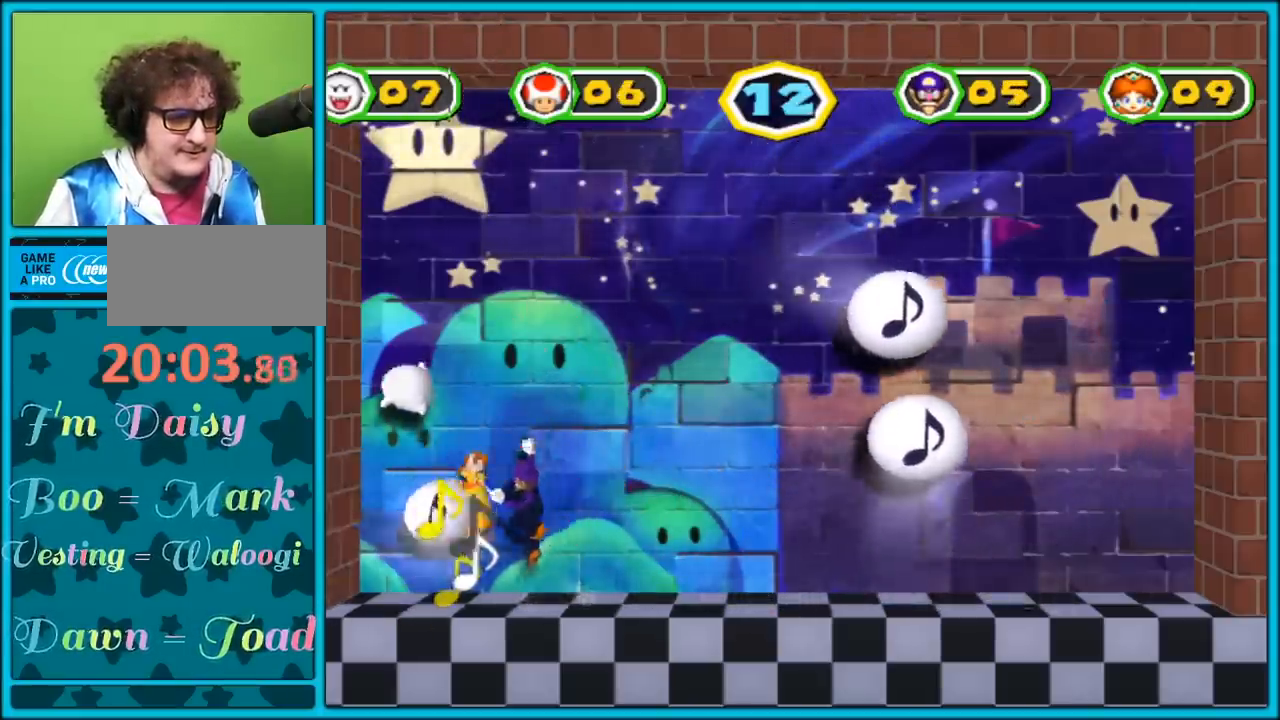
{"buttons": [], "left_stick": "right", "right_stick": "center", "events": [[33, "A", "up"], [100, "A", "down"], [100, "left_stick", "right"], [183, "A", "up"], [217, "left_stick", "left"], [250, "A", "down"], [317, "A", "up"], [383, "A", "down"], [450, "left_stick", "right"], [467, "A", "up"]]}
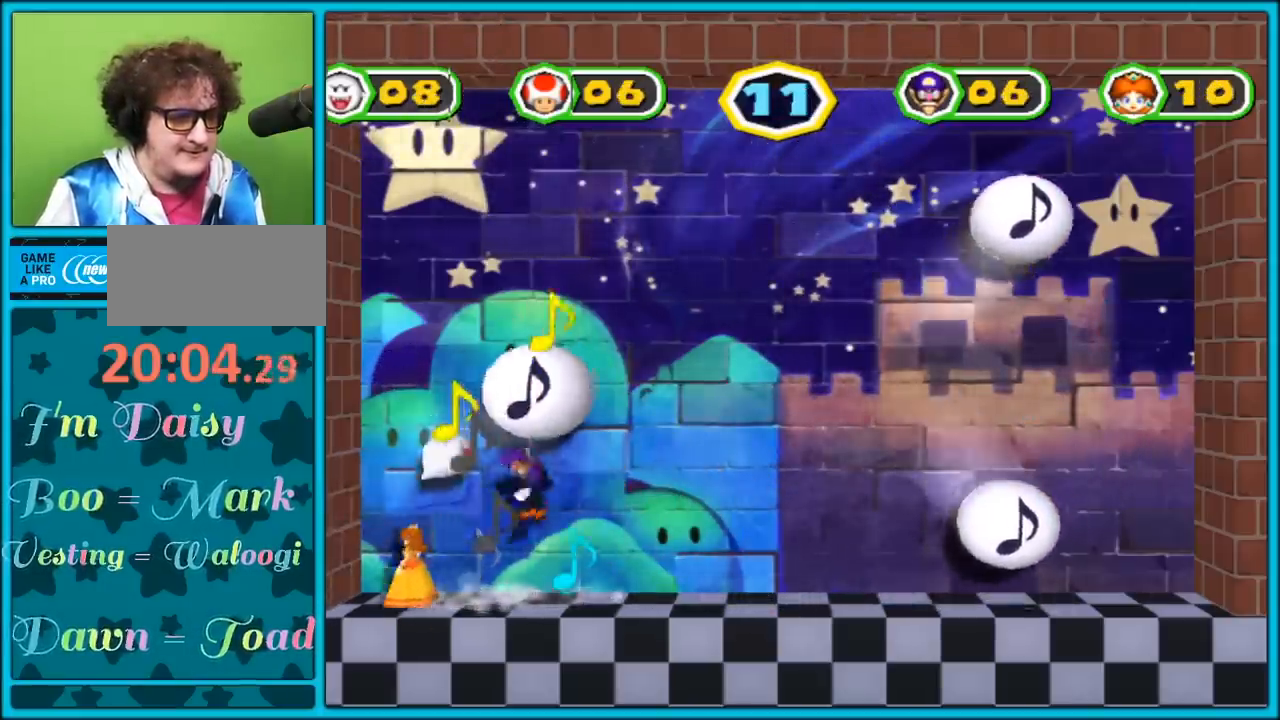
{"buttons": [], "left_stick": "right", "right_stick": "center", "events": [[83, "A", "down"], [183, "A", "up"], [300, "A", "down"], [383, "A", "up"]]}
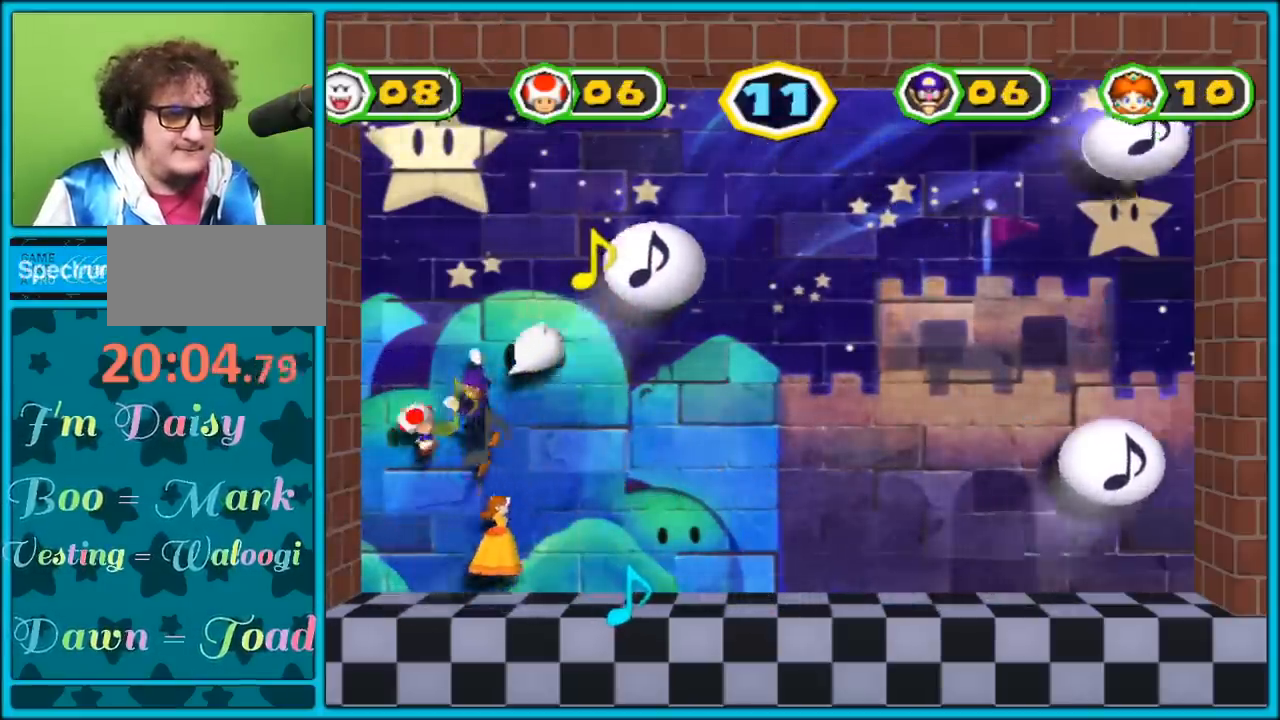
{"buttons": ["A"], "left_stick": "right", "right_stick": "center", "events": [[17, "A", "down"], [100, "A", "up"], [250, "A", "down"], [300, "A", "up"], [367, "A", "down"], [400, "A", "up"], [500, "A", "down"]]}
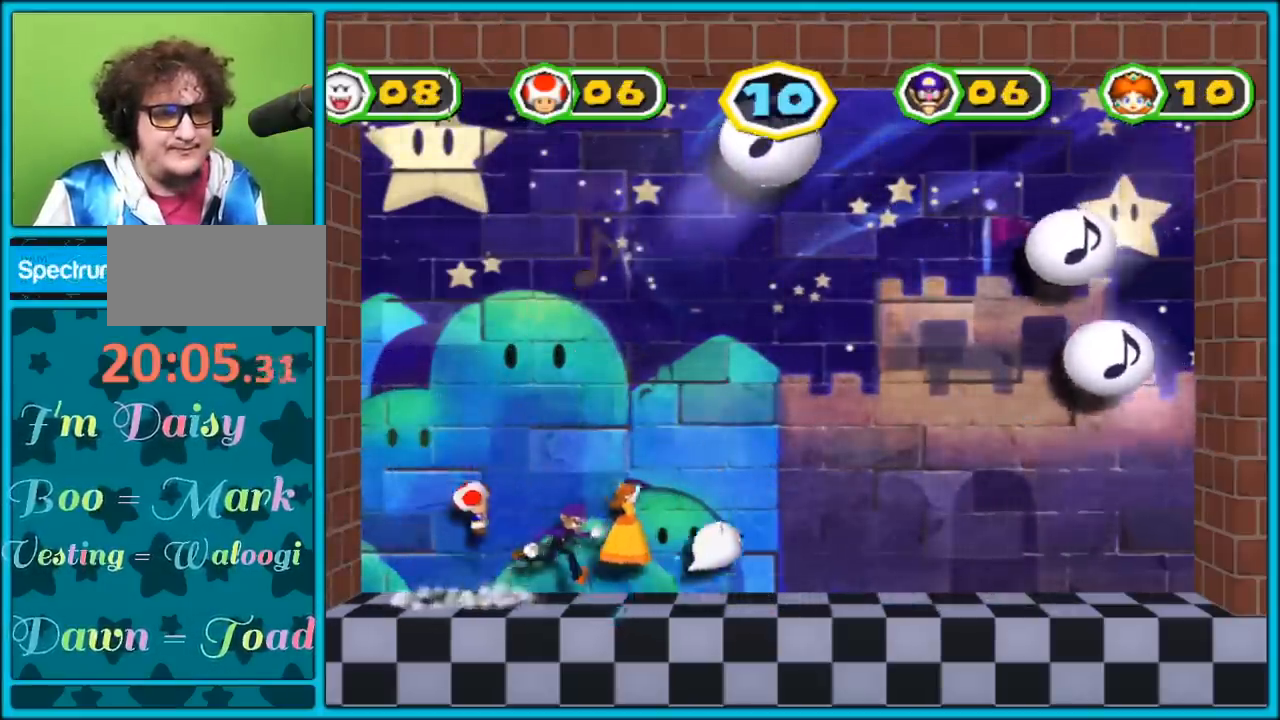
{"buttons": [], "left_stick": "right", "right_stick": "center", "events": [[33, "A", "up"], [183, "A", "down"], [233, "A", "up"], [283, "A", "down"], [300, "A", "up"]]}
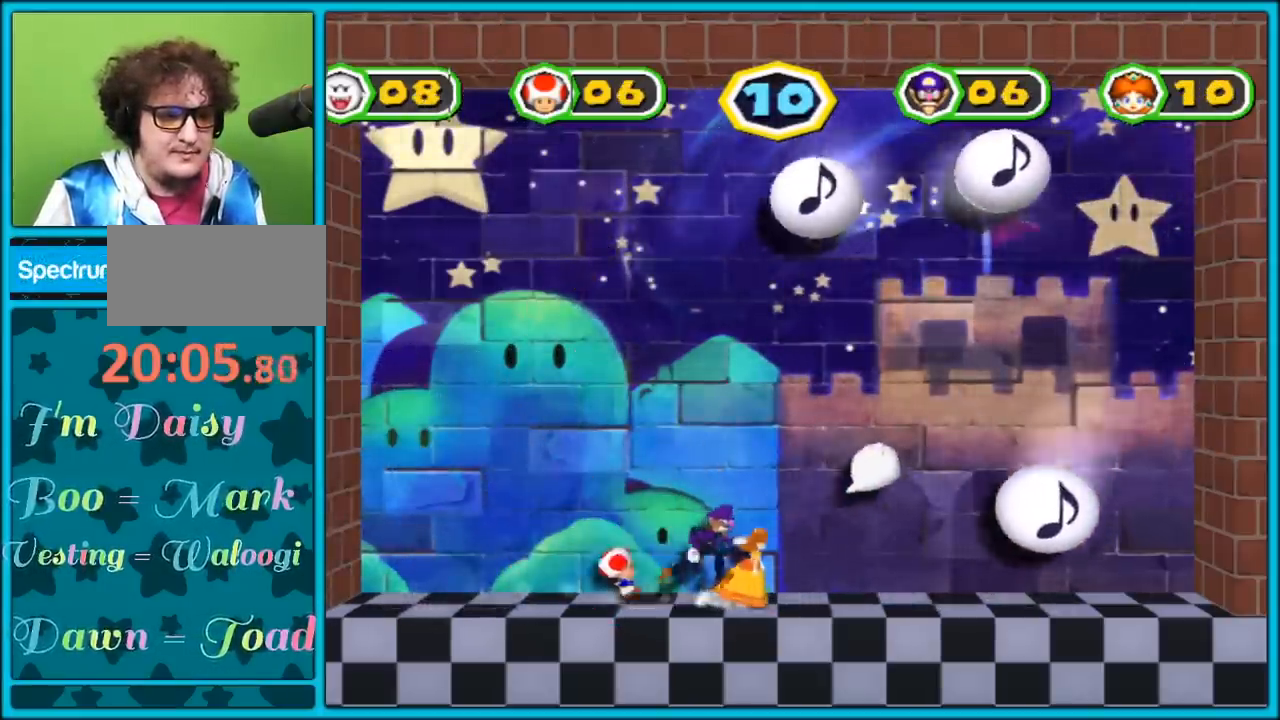
{"buttons": [], "left_stick": "right", "right_stick": "center", "events": [[133, "A", "down"], [500, "A", "up"]]}
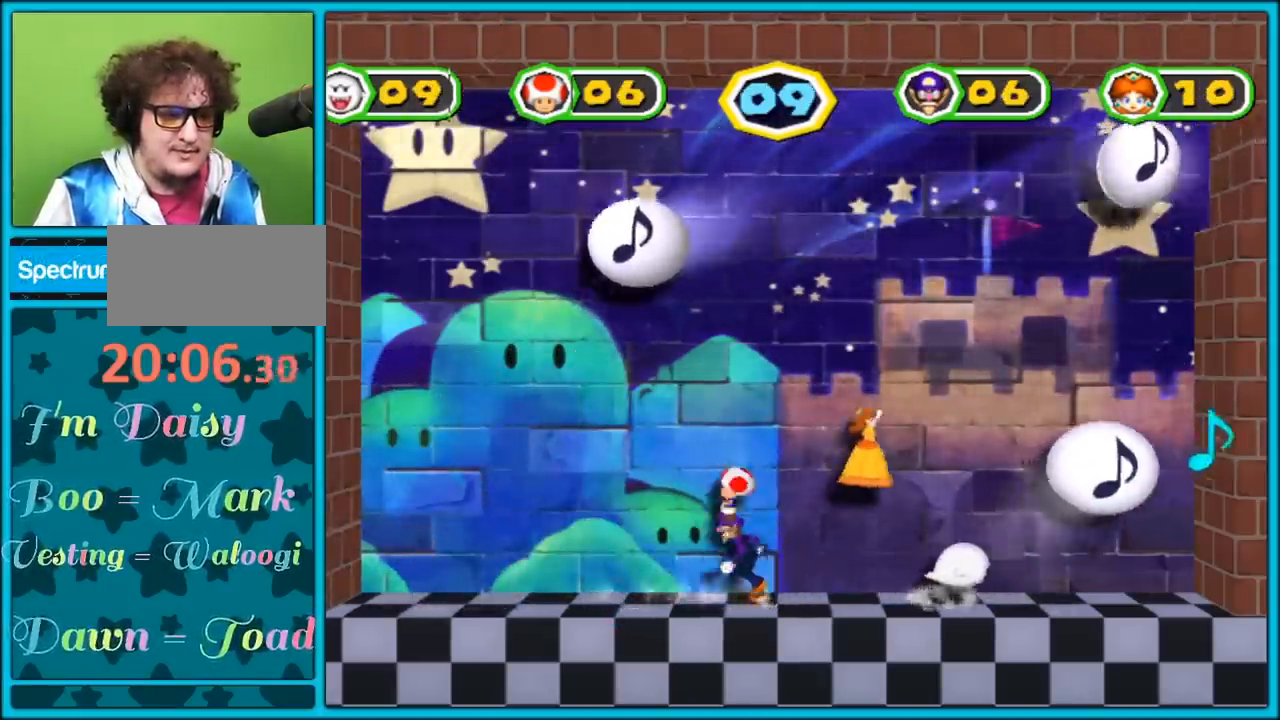
{"buttons": [], "left_stick": "left", "right_stick": "center", "events": [[67, "A", "down"], [167, "A", "up"], [233, "A", "down"], [300, "A", "up"], [333, "left_stick", "left"]]}
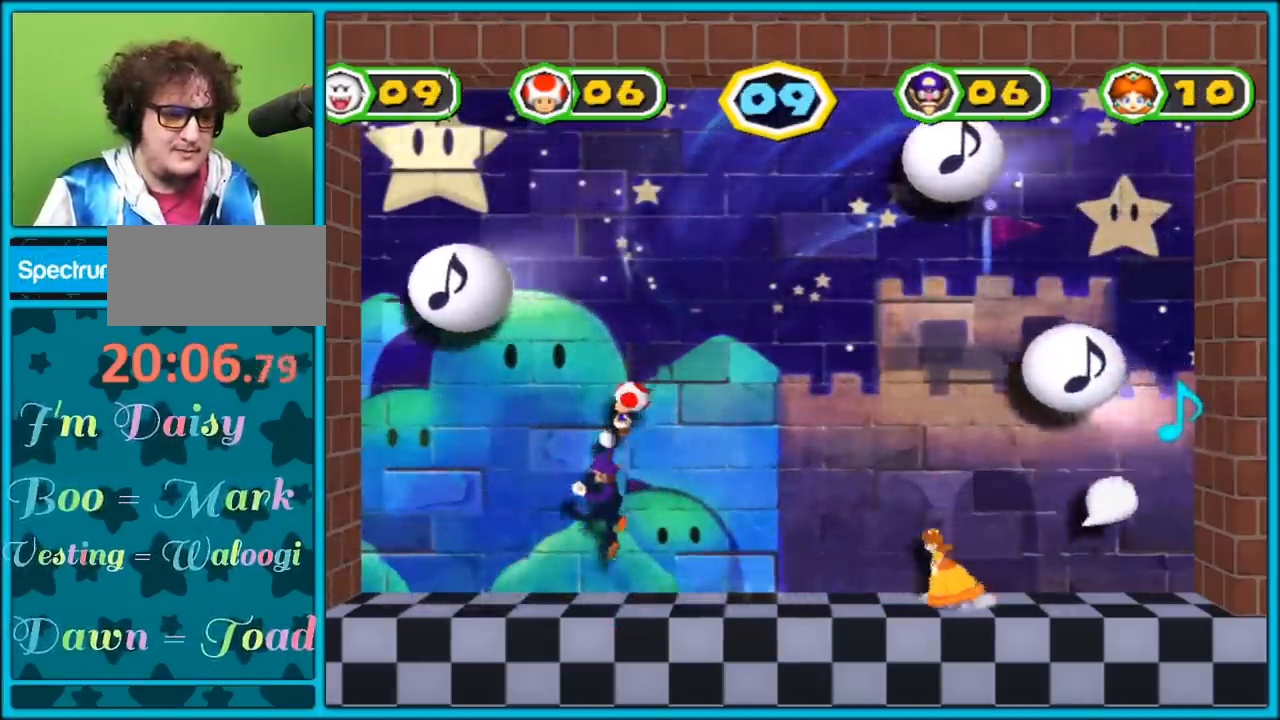
{"buttons": [], "left_stick": "left", "right_stick": "center", "events": []}